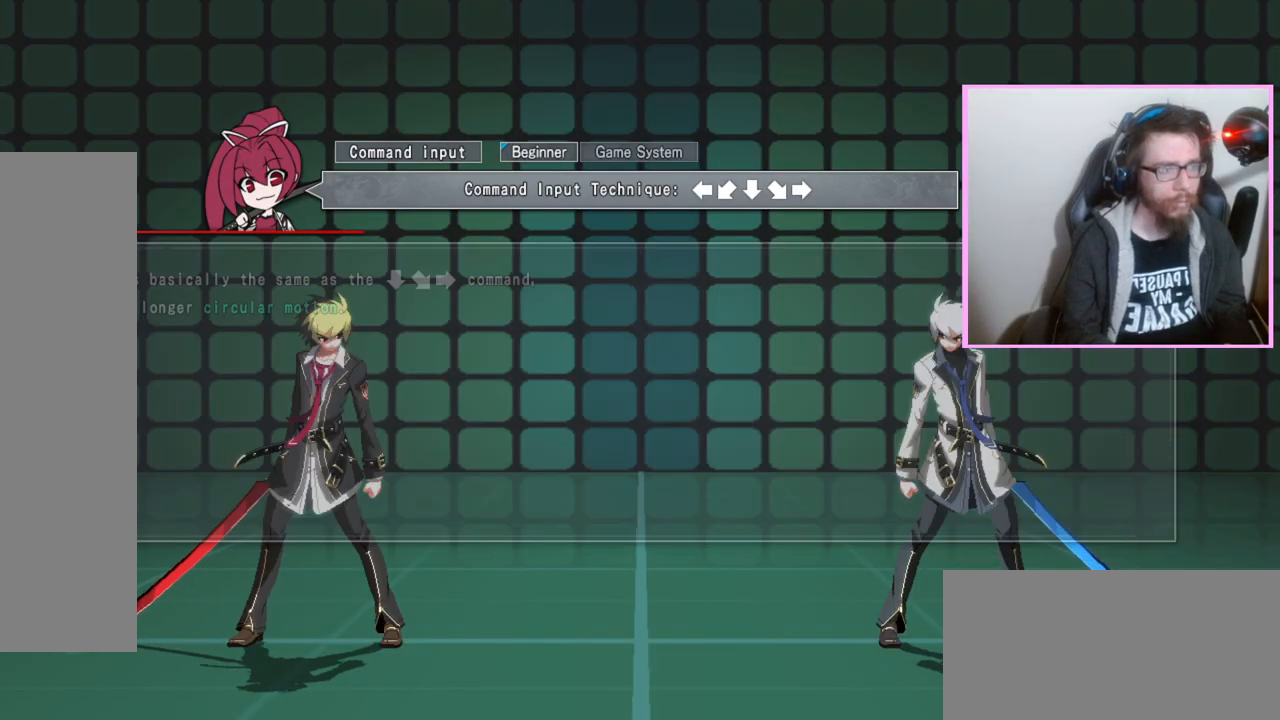
Gameplay with a controller (arcade stick); each line is a JSON object with the inputs held at the frame after it (dt_ms = milliseconds from this image to that frame). "events" lists button and stick changes between this image and that frame as [ms after this image, input, new state], when the widget could be followed in between. Not read: C L3 R3 other_buttons.
{"dt_ms": 500, "buttons": [], "events": []}
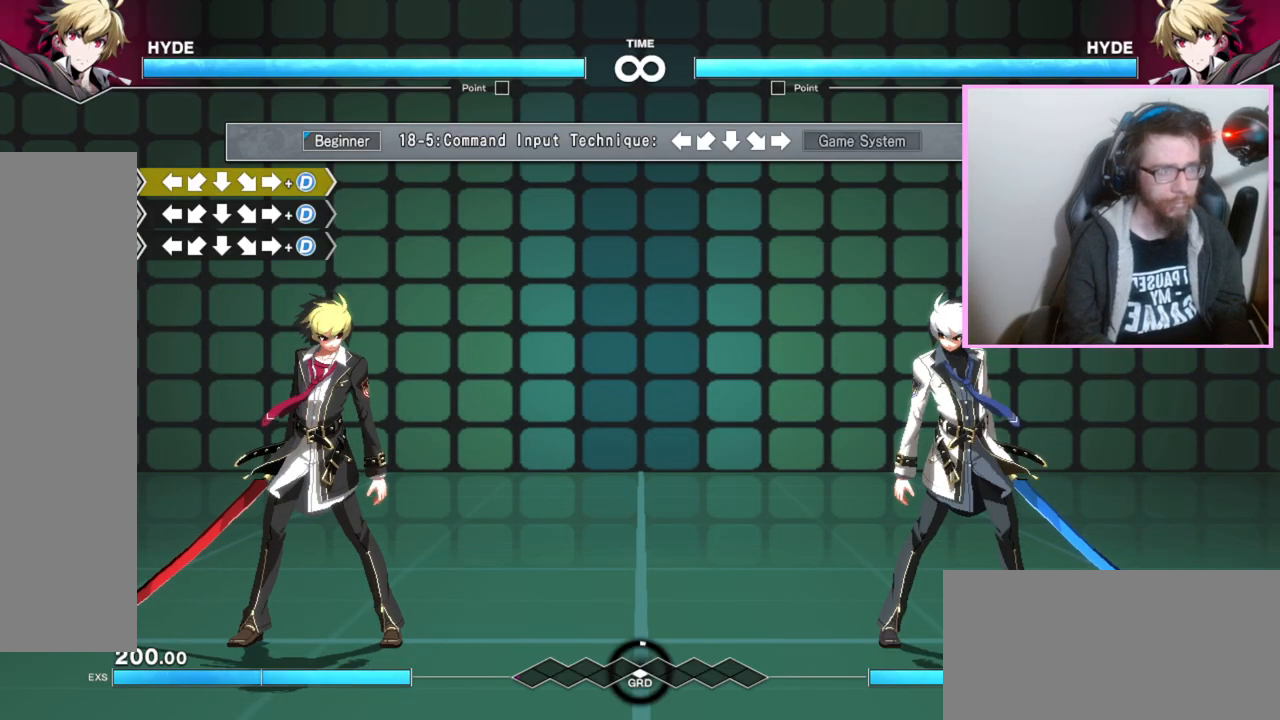
{"dt_ms": 500, "buttons": [], "events": [[200, "DPAD_RIGHT", "down"], [400, "DPAD_RIGHT", "up"]]}
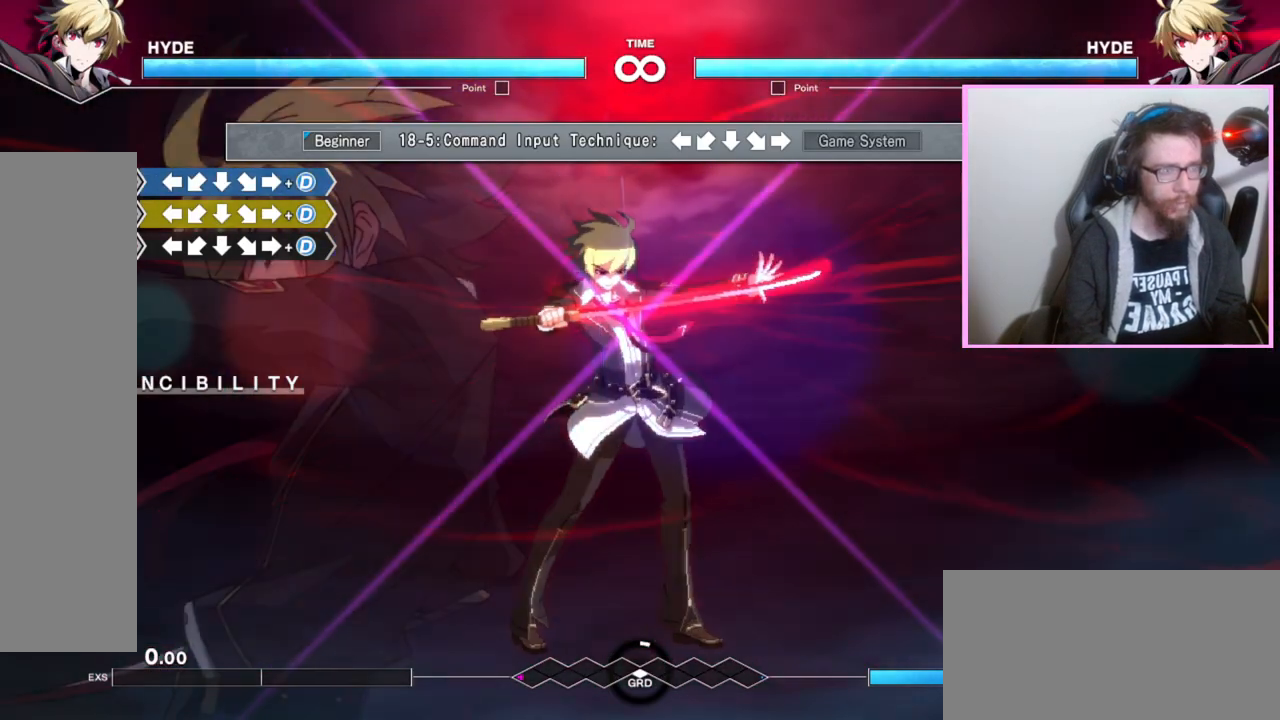
{"dt_ms": 1000, "buttons": []}
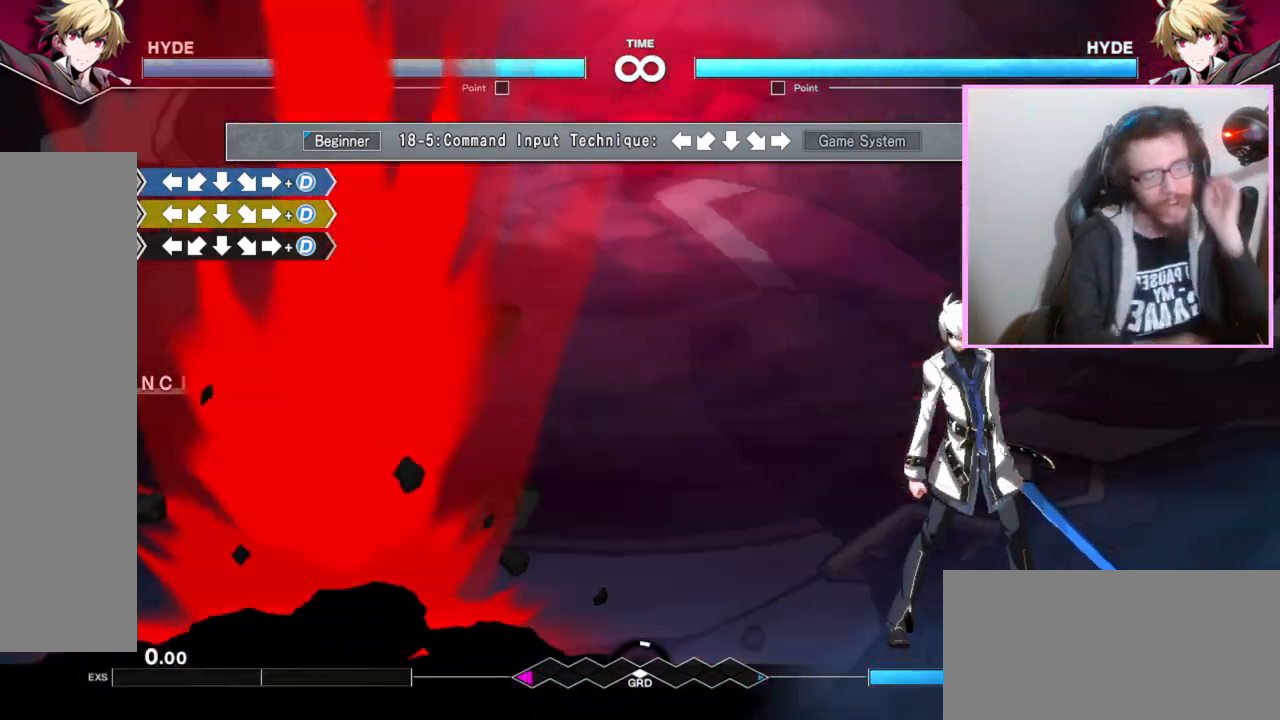
{"dt_ms": 500, "buttons": [], "events": []}
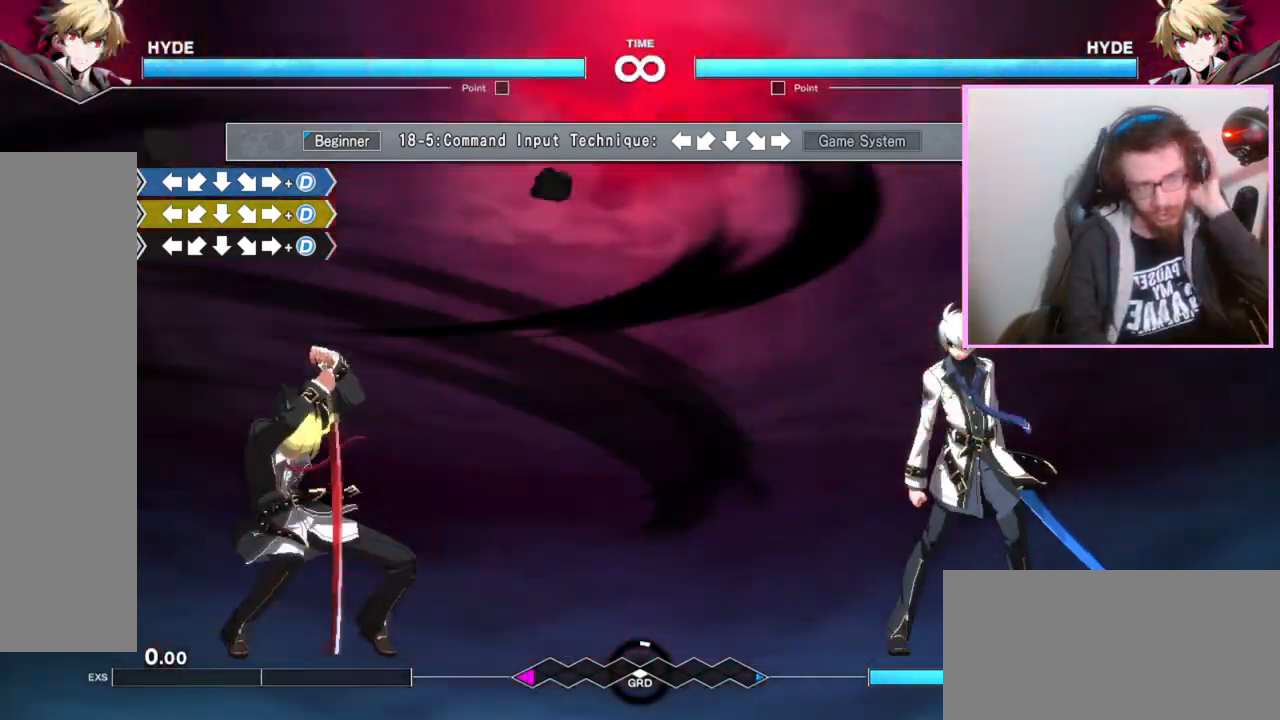
{"dt_ms": 500, "buttons": []}
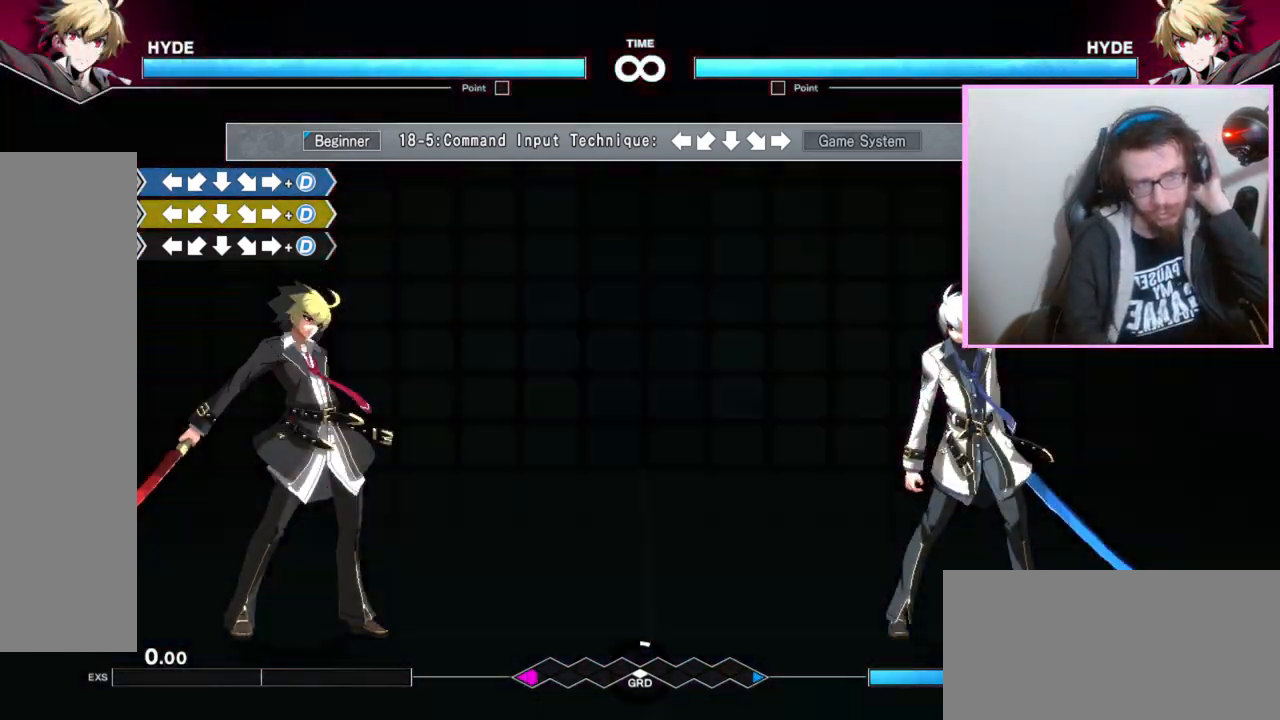
{"dt_ms": 500, "buttons": [], "events": []}
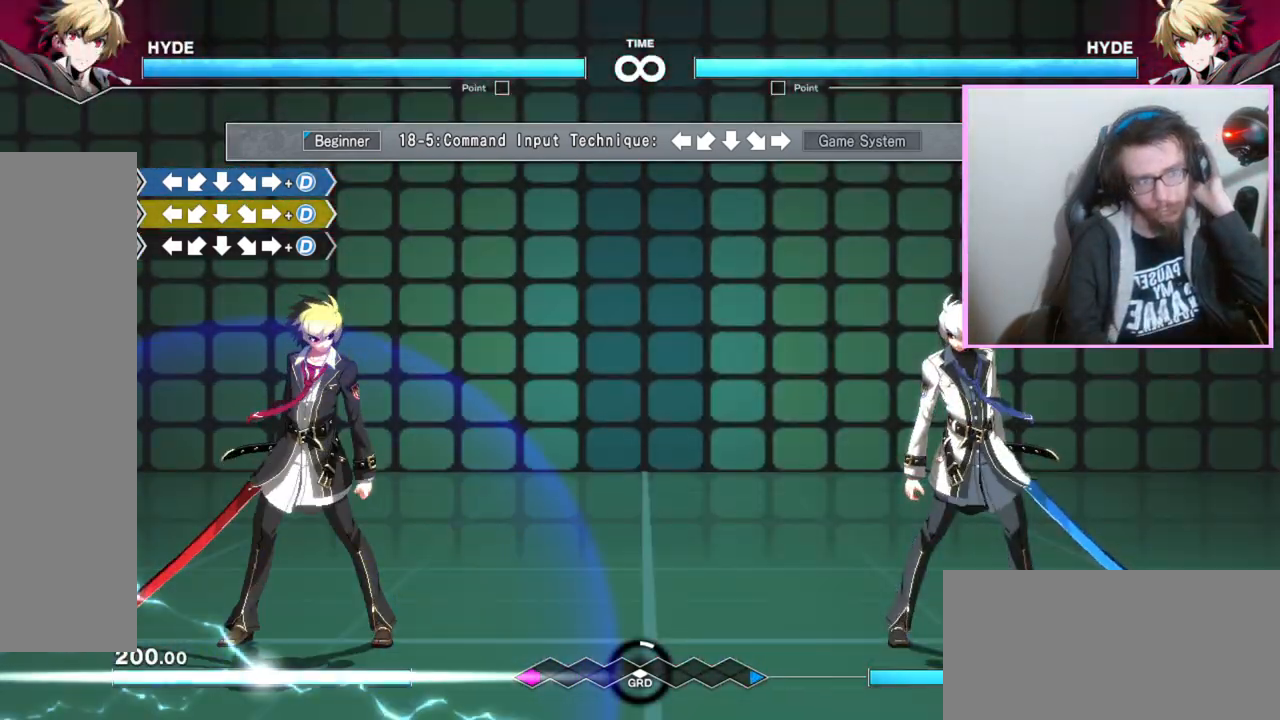
{"dt_ms": 500, "buttons": ["DPAD_RIGHT"]}
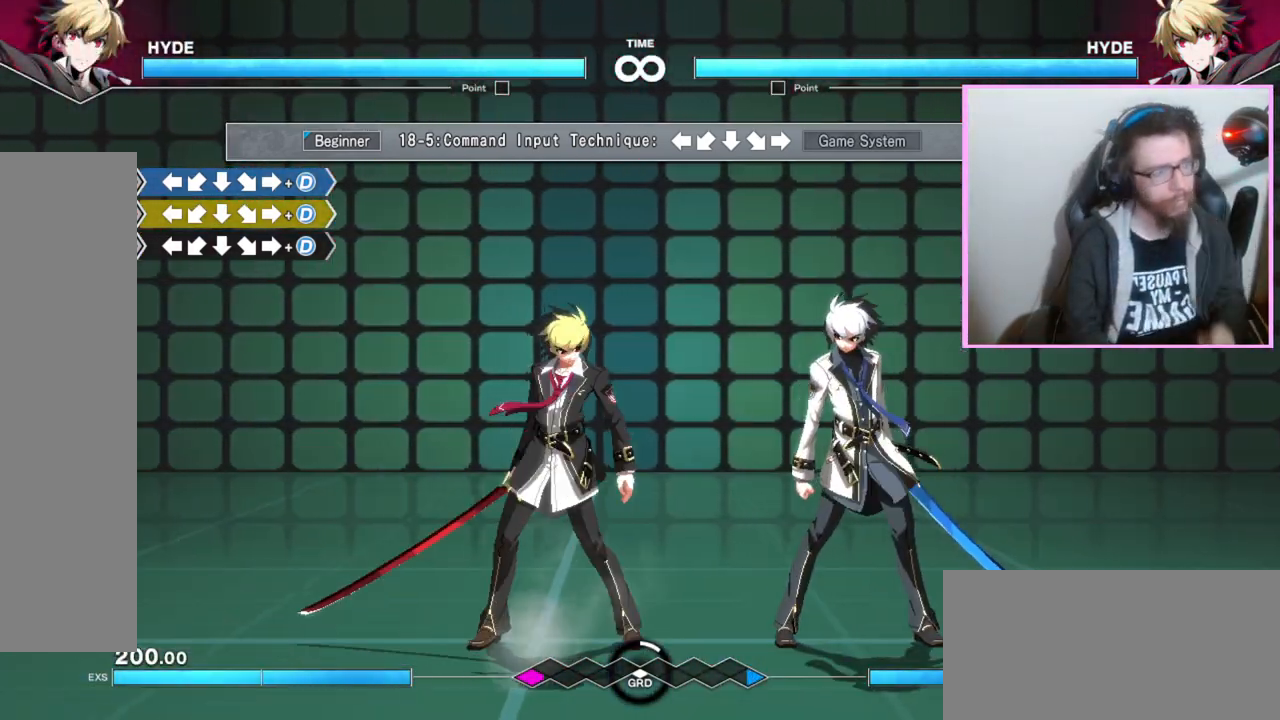
{"dt_ms": 500, "buttons": [], "events": [[233, "DPAD_RIGHT", "up"]]}
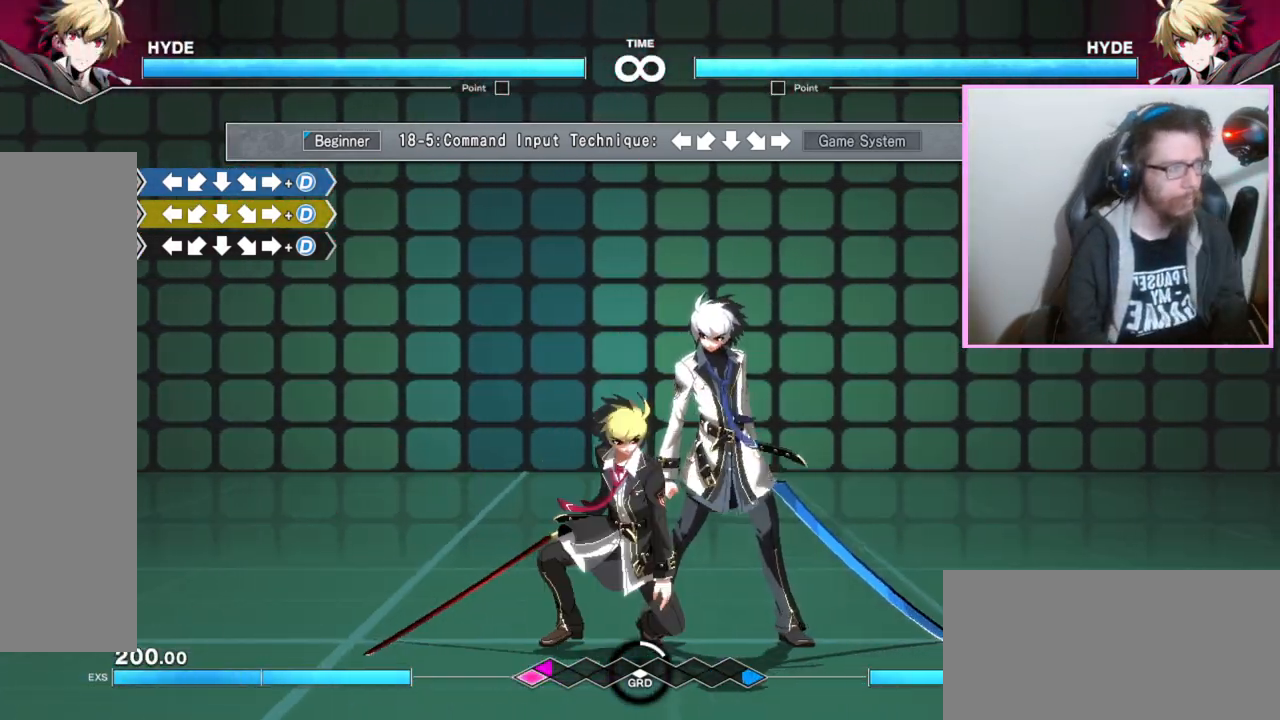
{"dt_ms": 500, "buttons": [], "events": [[17, "DPAD_RIGHT", "down"], [167, "DPAD_RIGHT", "up"]]}
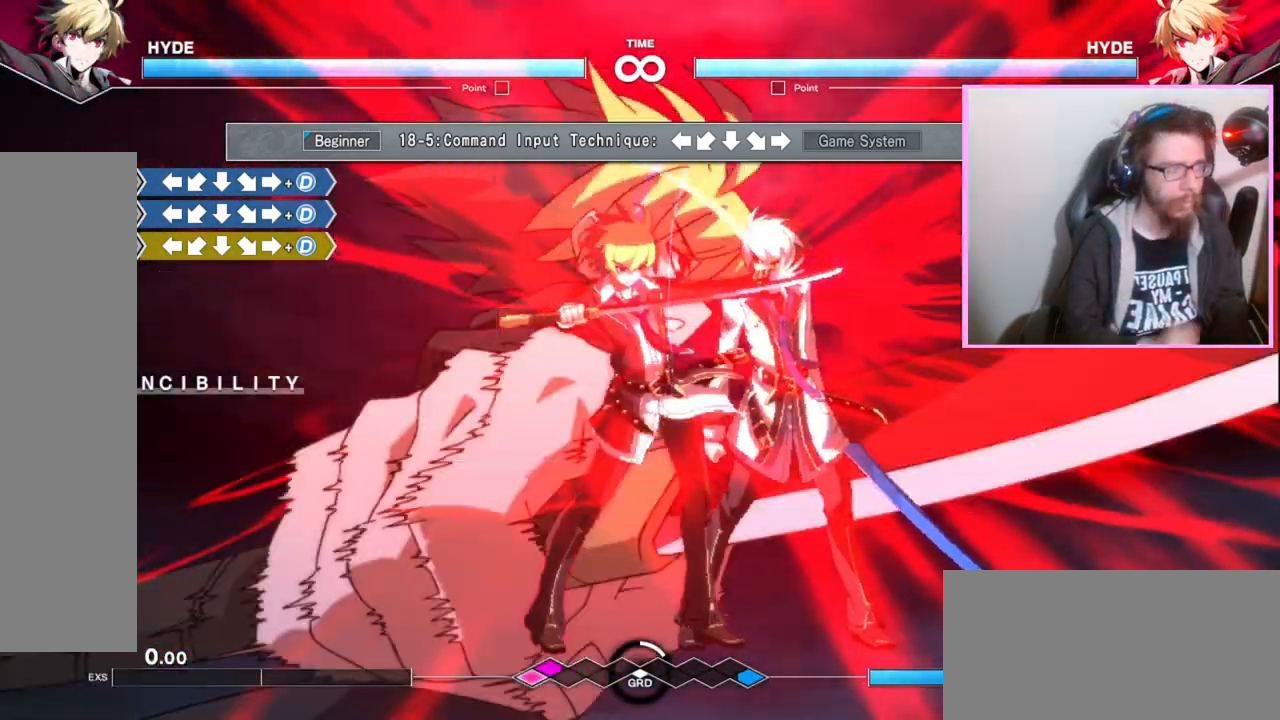
{"dt_ms": 500, "buttons": []}
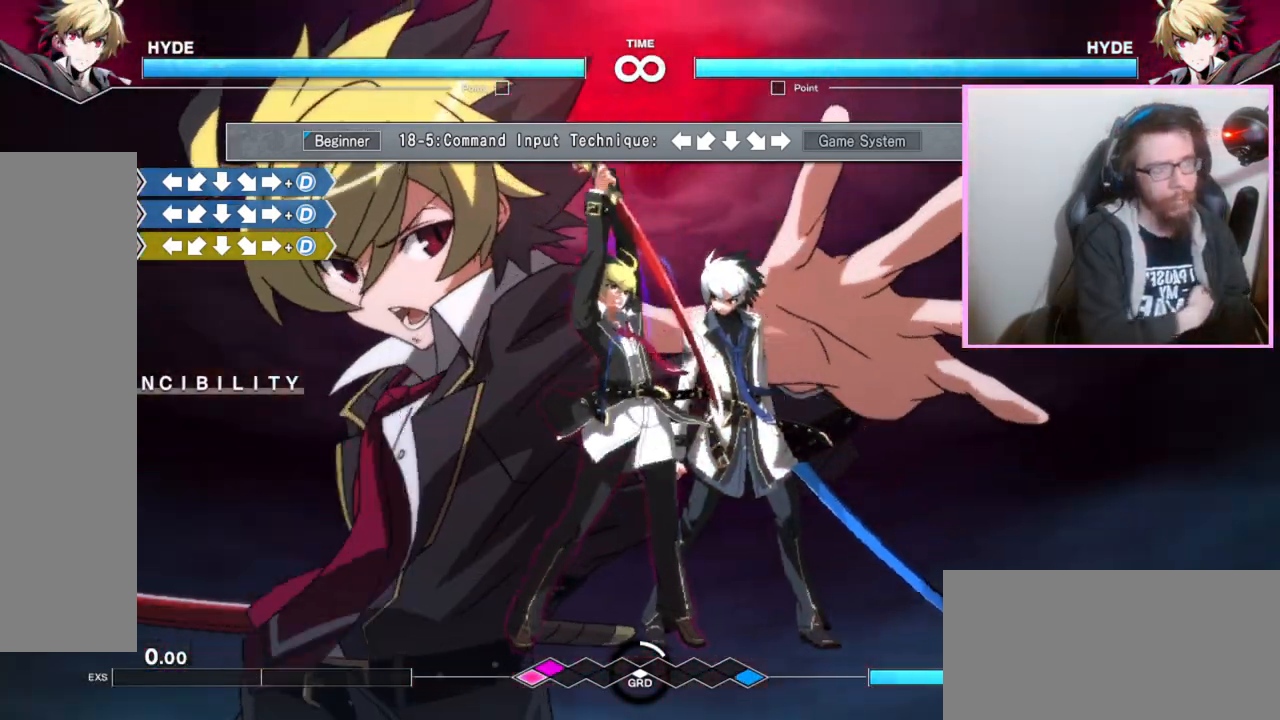
{"dt_ms": 500, "buttons": [], "events": []}
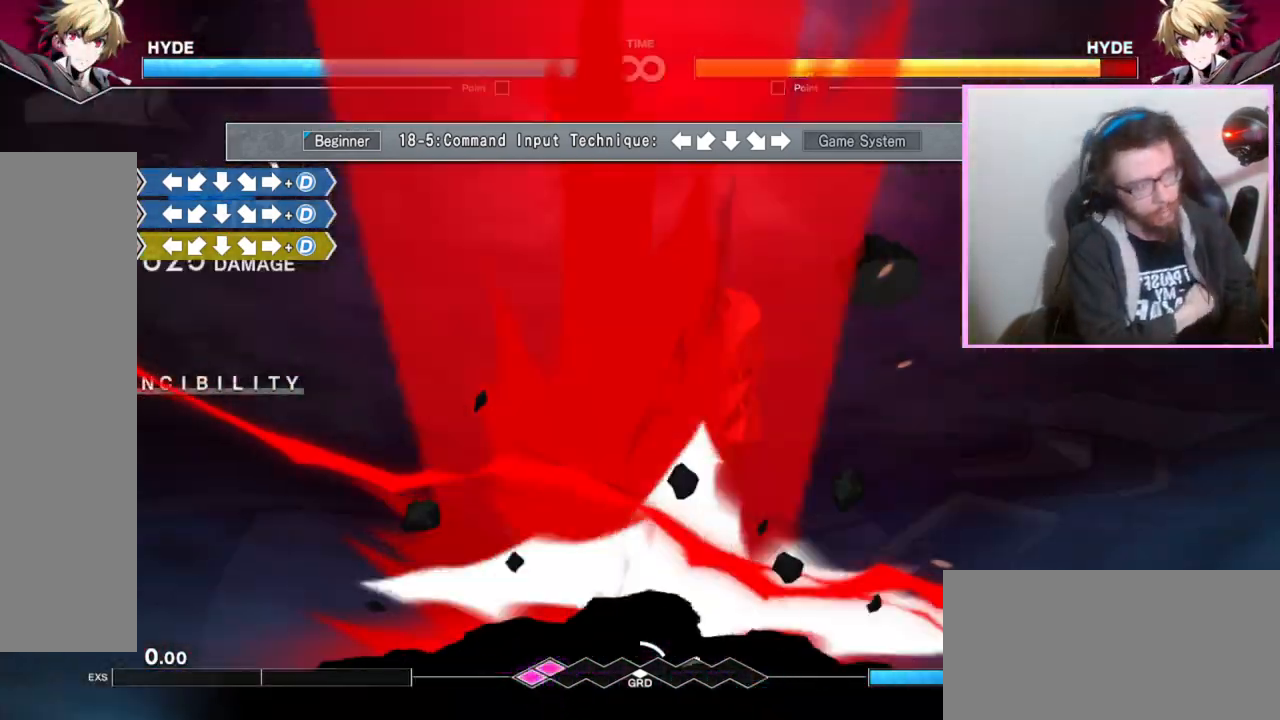
{"dt_ms": 500, "buttons": []}
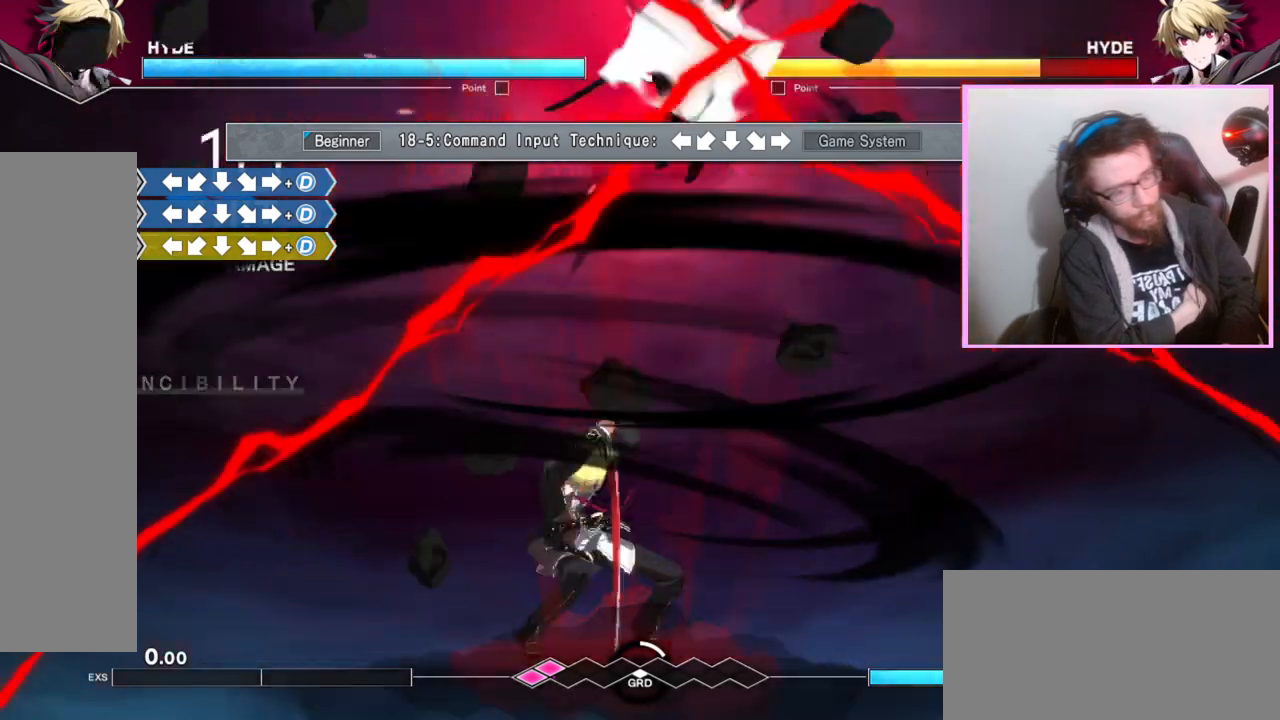
{"dt_ms": 500, "buttons": [], "events": []}
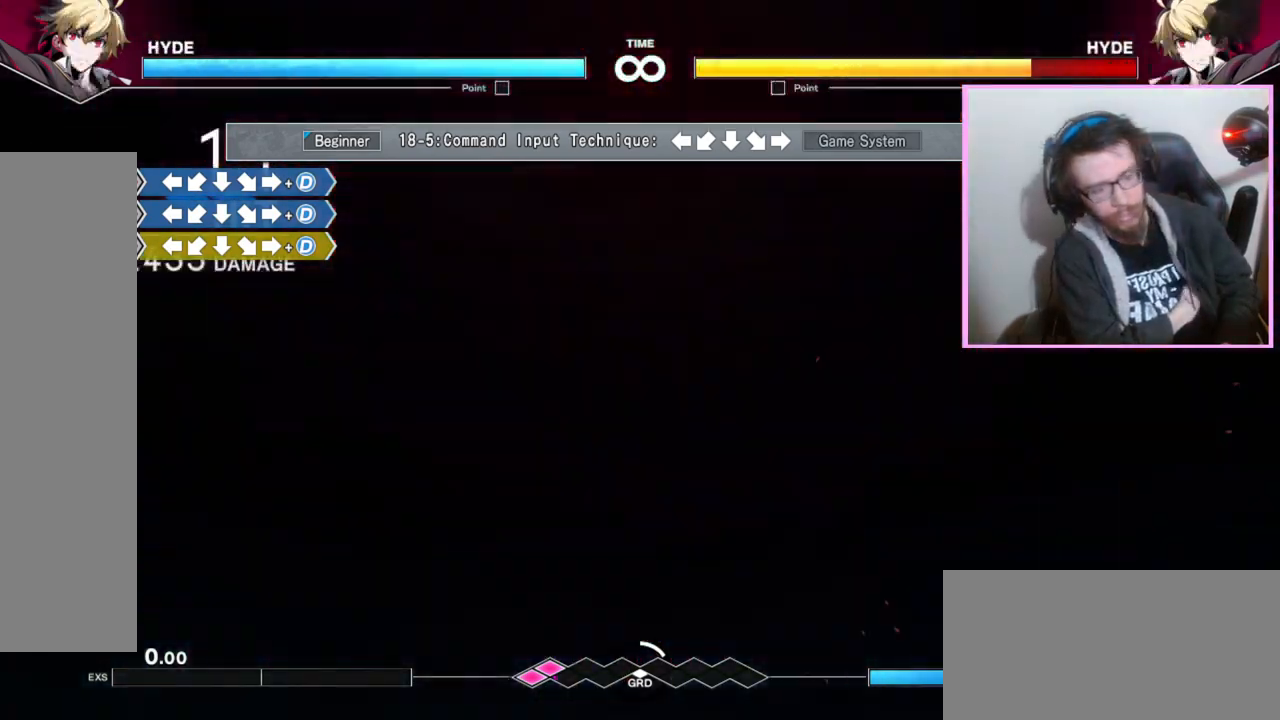
{"dt_ms": 500, "buttons": [], "events": []}
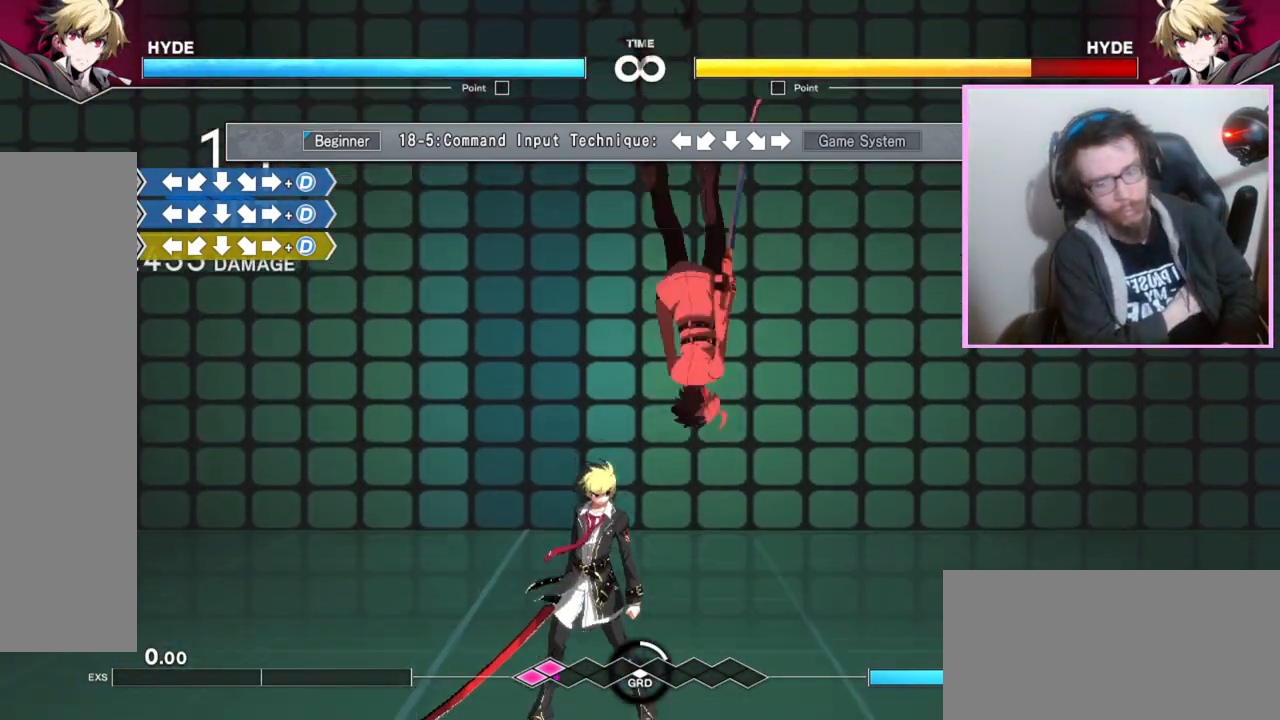
{"dt_ms": 500, "buttons": [], "events": []}
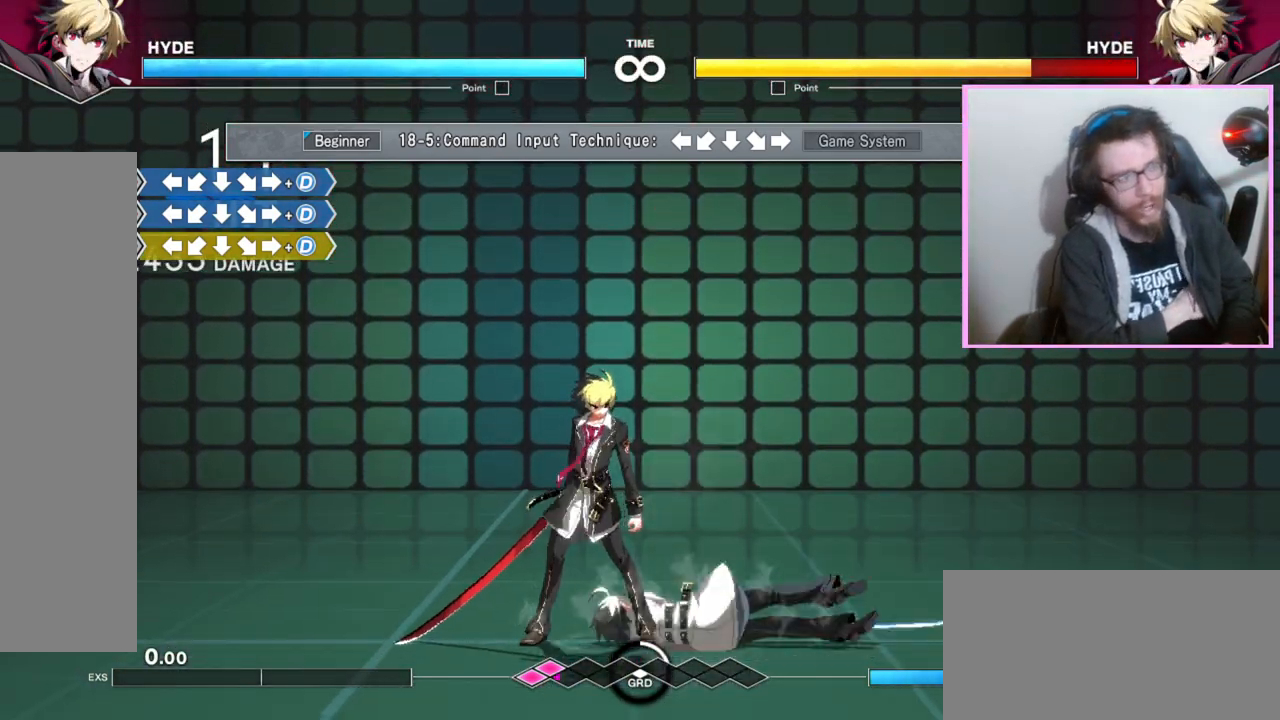
{"dt_ms": 500, "buttons": [], "events": []}
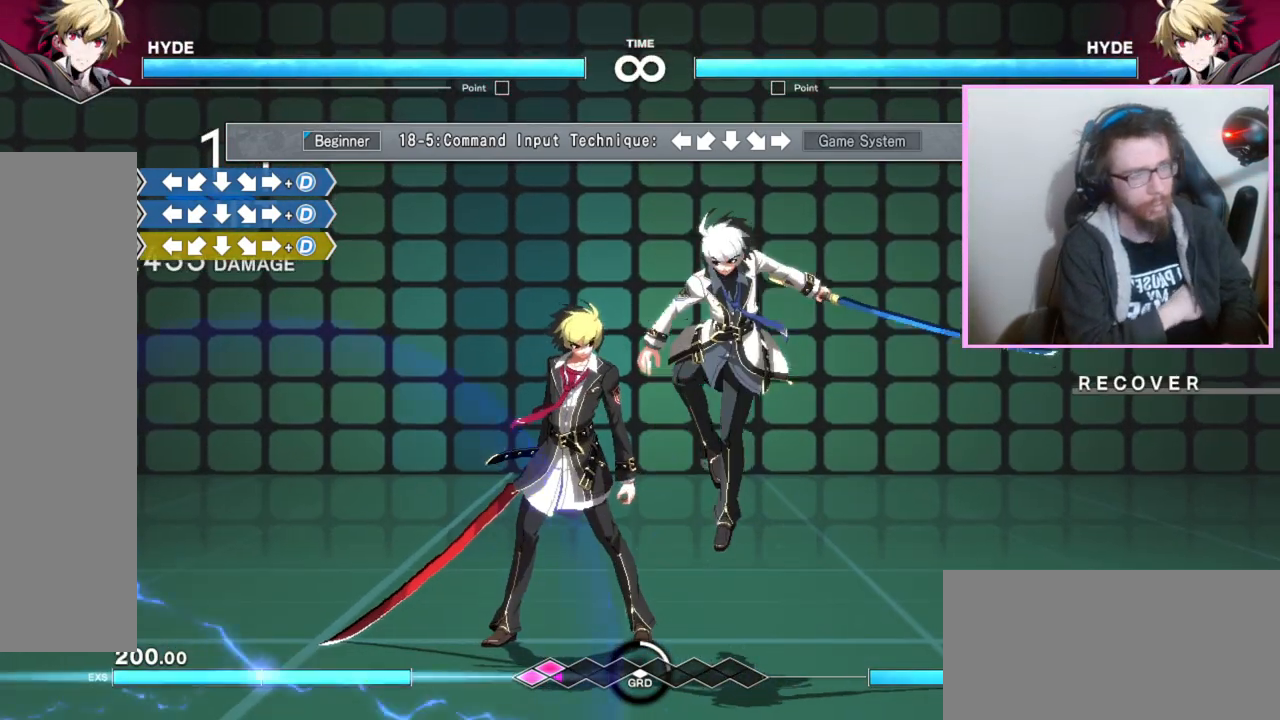
{"dt_ms": 500, "buttons": [], "events": []}
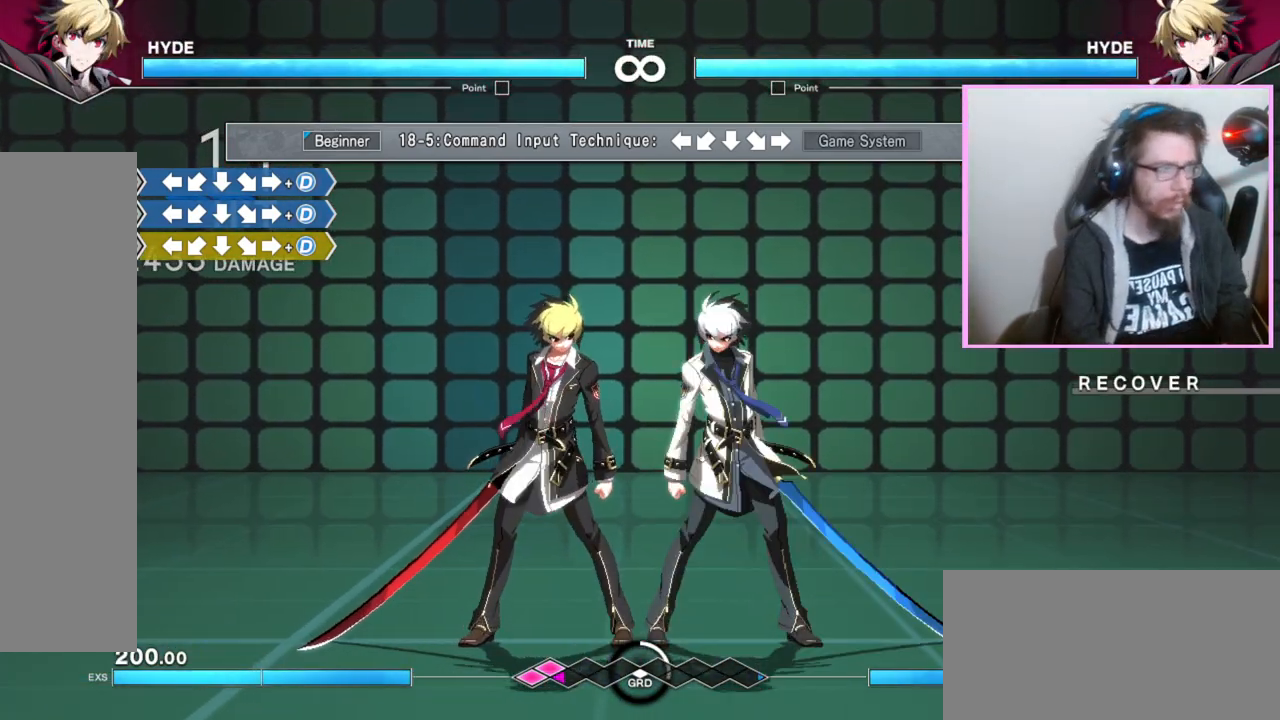
{"dt_ms": 1000, "buttons": [], "events": [[50, "DPAD_RIGHT", "down"], [100, "DPAD_RIGHT", "up"], [167, "DPAD_RIGHT", "down"], [233, "DPAD_RIGHT", "up"], [400, "DPAD_RIGHT", "down"], [567, "DPAD_RIGHT", "up"]]}
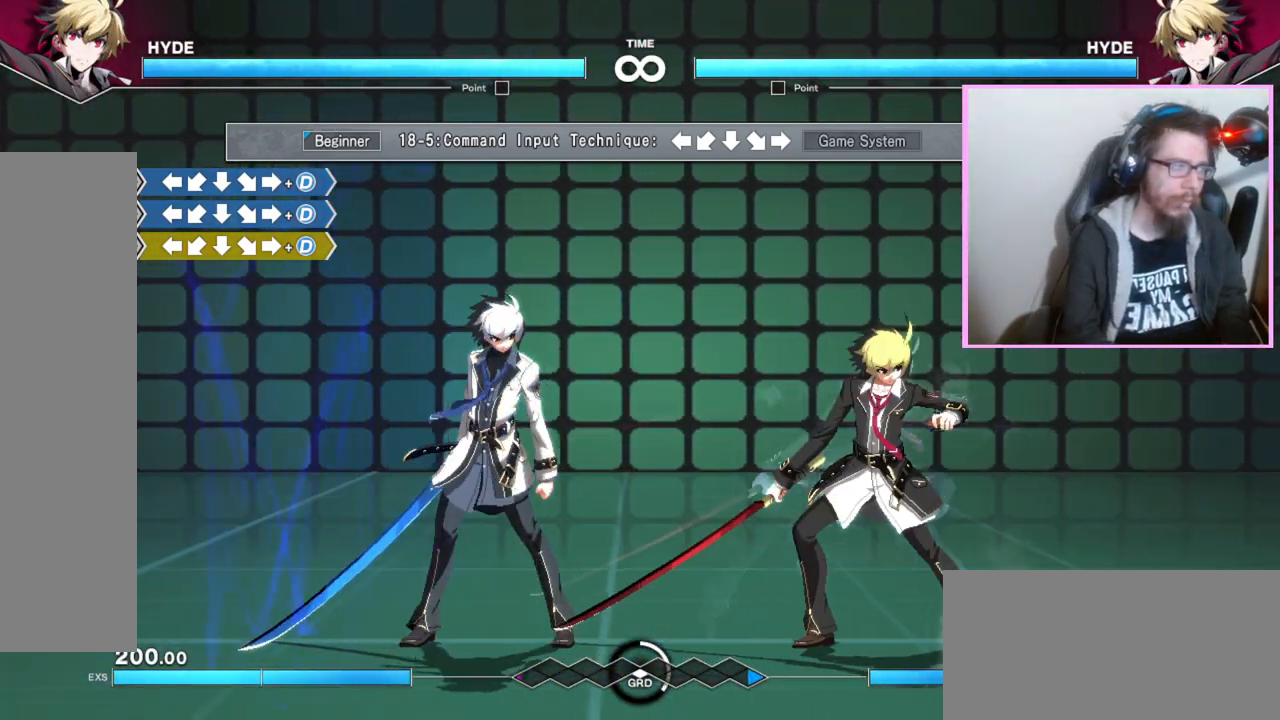
{"dt_ms": 1000, "buttons": [], "events": [[150, "DPAD_RIGHT", "down"], [317, "DPAD_RIGHT", "up"]]}